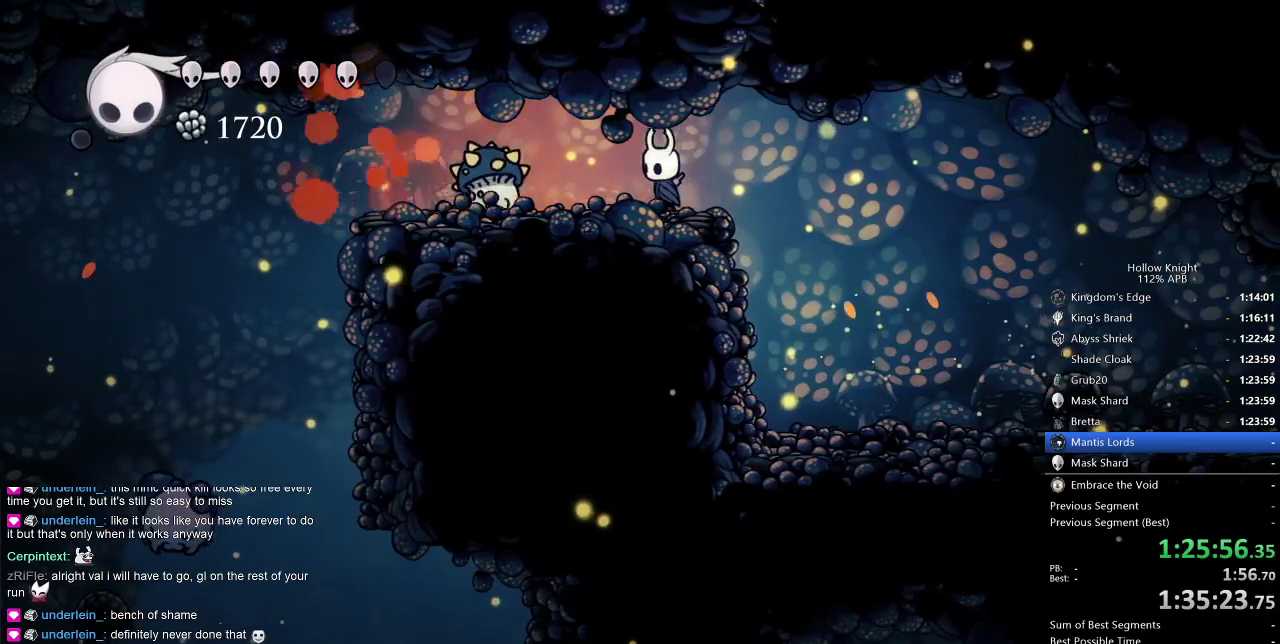
Gameplay with keyboard; each line is a JSON object with the keys held at the frame after it. "events" lists presses ("down") and releases ("up") of "cdash", "dash", "dnail", "down", "heal", "inv", "jump", "left", "nail", "right", "spell" and "up" between this image and that frame as [ms after this image, input, new state], when the widget could be followed in between. No other keys are recorded. Mouse input is not recorded. Key names are as the overlay labels them; some are game actions (e.g. jump) rather than physical keys.
{"keys": ["left"], "events": [[50, "left", "up"], [100, "nail", "down"], [183, "nail", "up"], [316, "left", "down"]]}
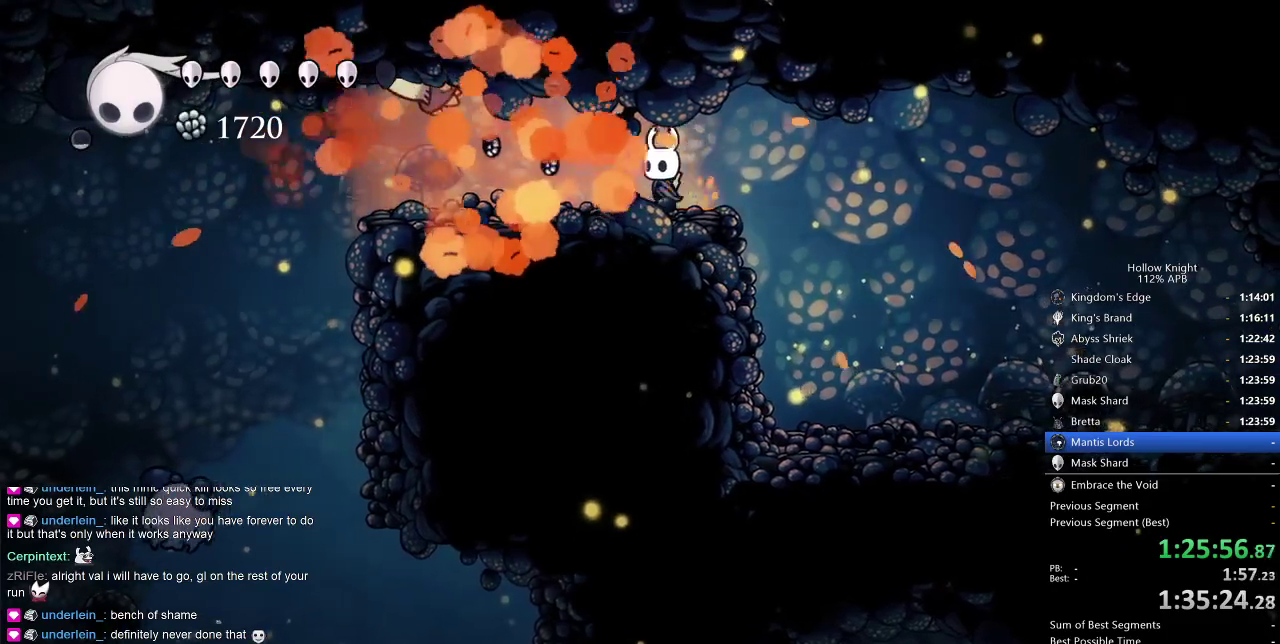
{"keys": [], "events": [[66, "dash", "down"], [166, "dash", "up"], [483, "left", "up"]]}
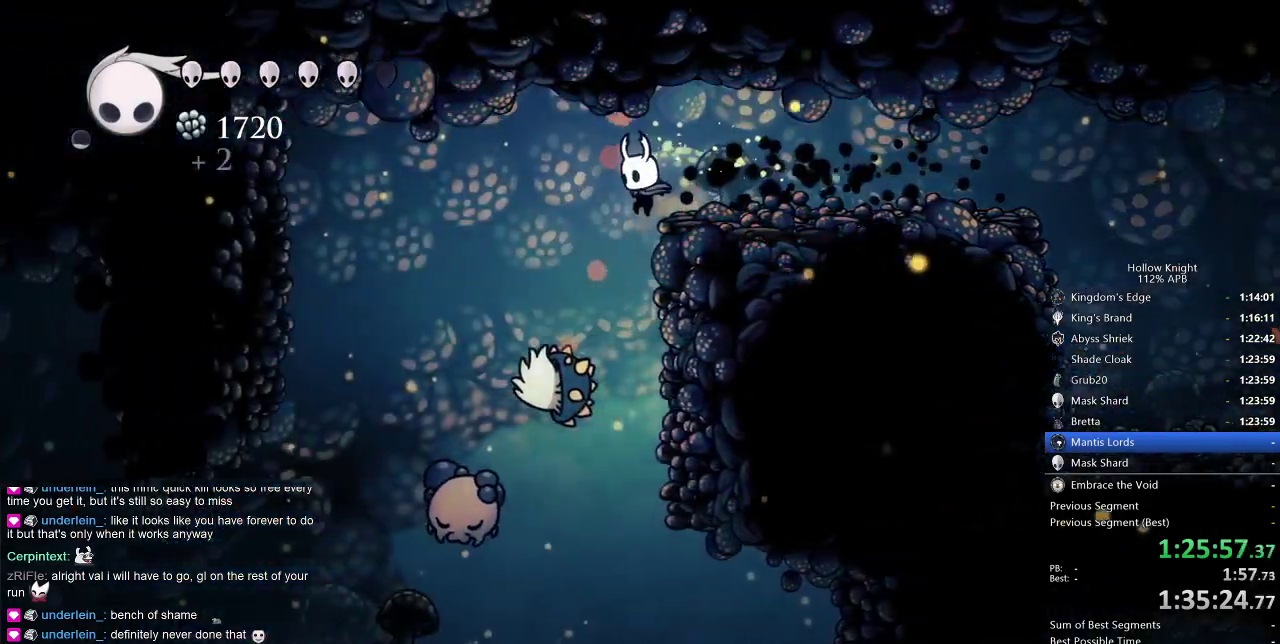
{"keys": ["left", "nail", "up"], "events": [[333, "left", "down"], [366, "up", "down"], [466, "nail", "down"]]}
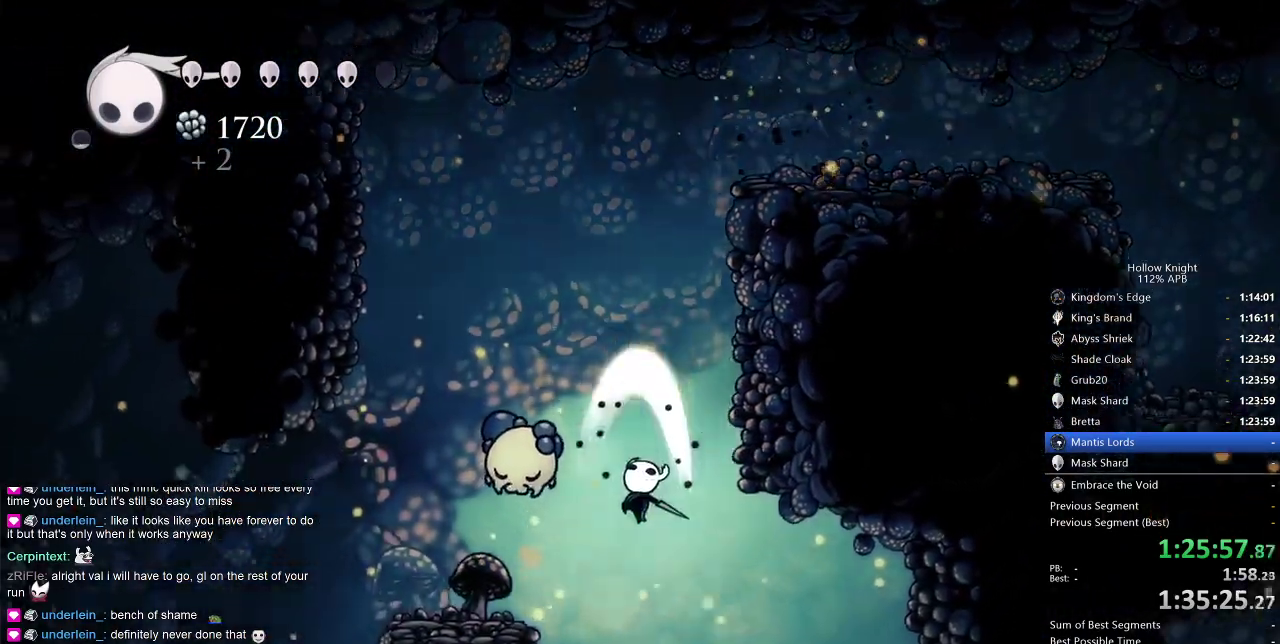
{"keys": ["left"], "events": [[50, "nail", "up"], [100, "left", "up"], [100, "up", "up"], [283, "left", "down"]]}
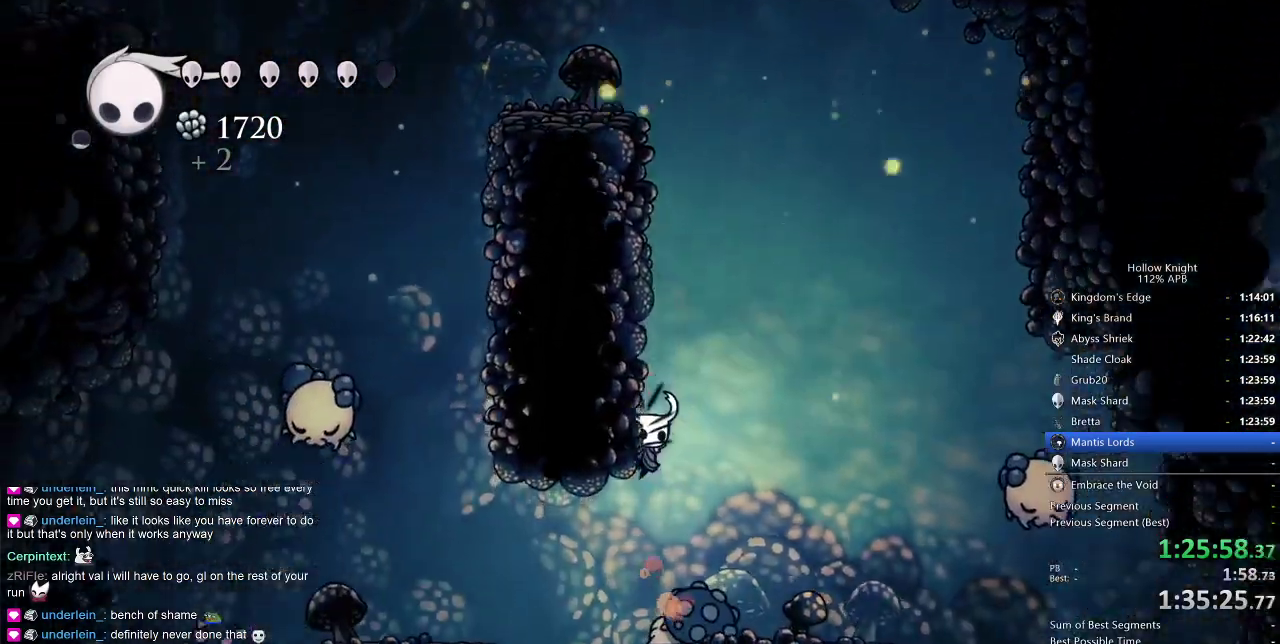
{"keys": [], "events": [[66, "left", "up"], [66, "right", "down"], [166, "right", "up"], [200, "left", "down"], [450, "left", "up"]]}
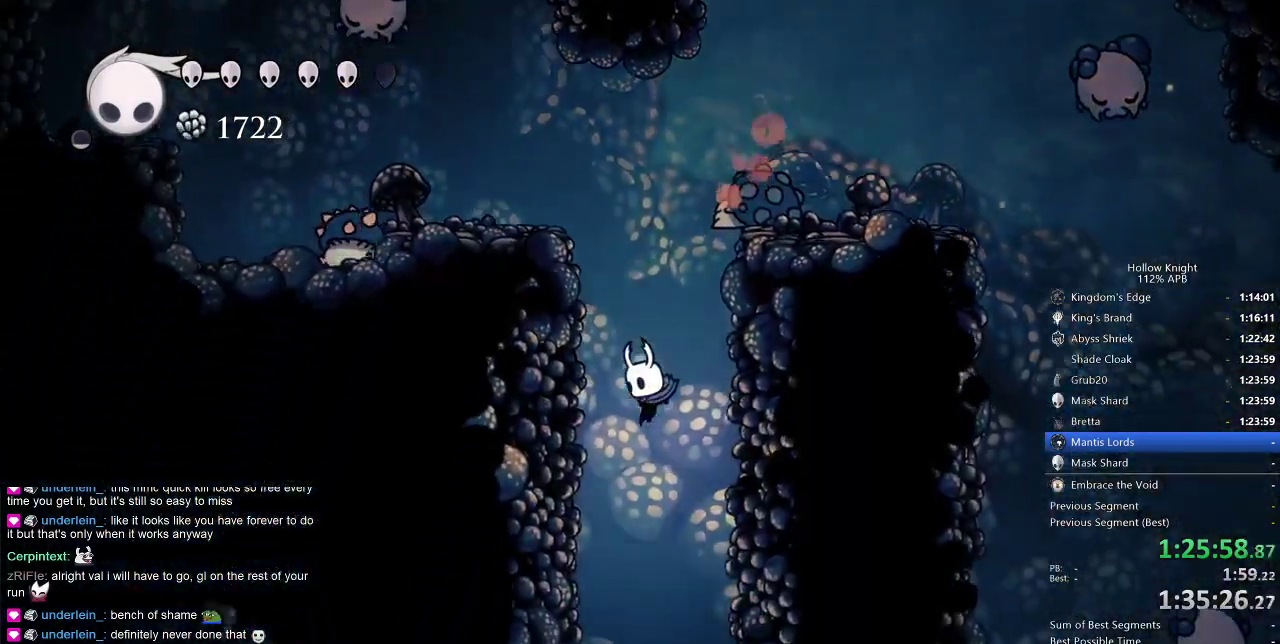
{"keys": ["dash", "left"], "events": [[350, "left", "down"], [466, "dash", "down"]]}
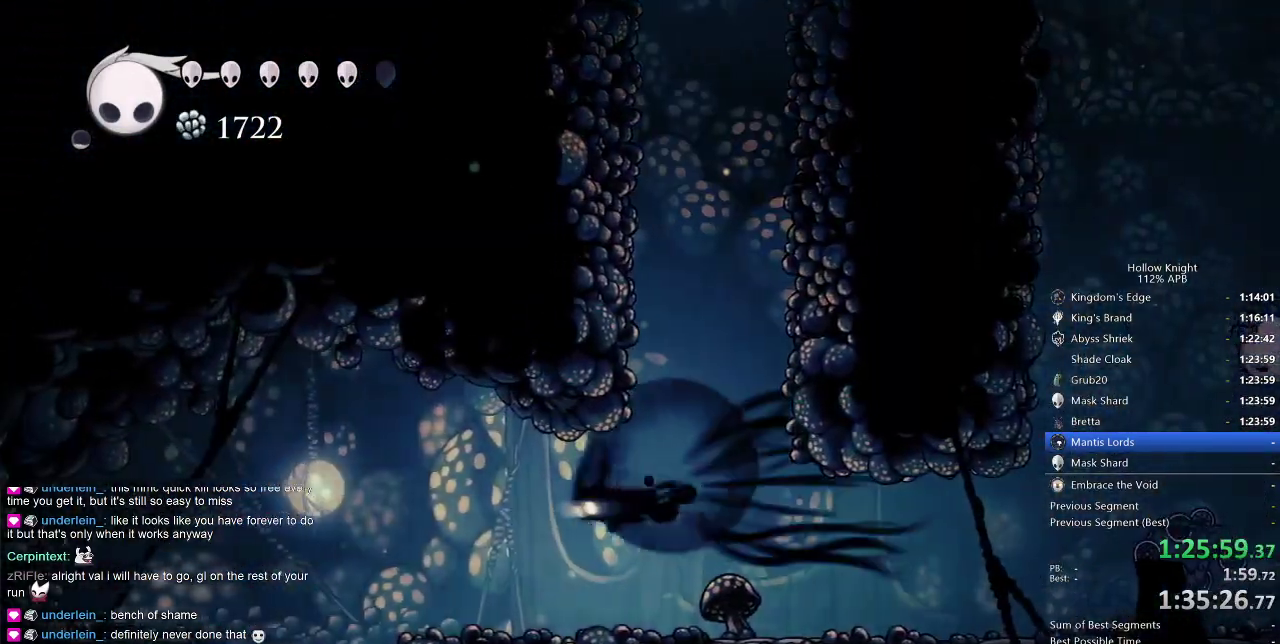
{"keys": [], "events": [[50, "dash", "up"], [366, "left", "up"]]}
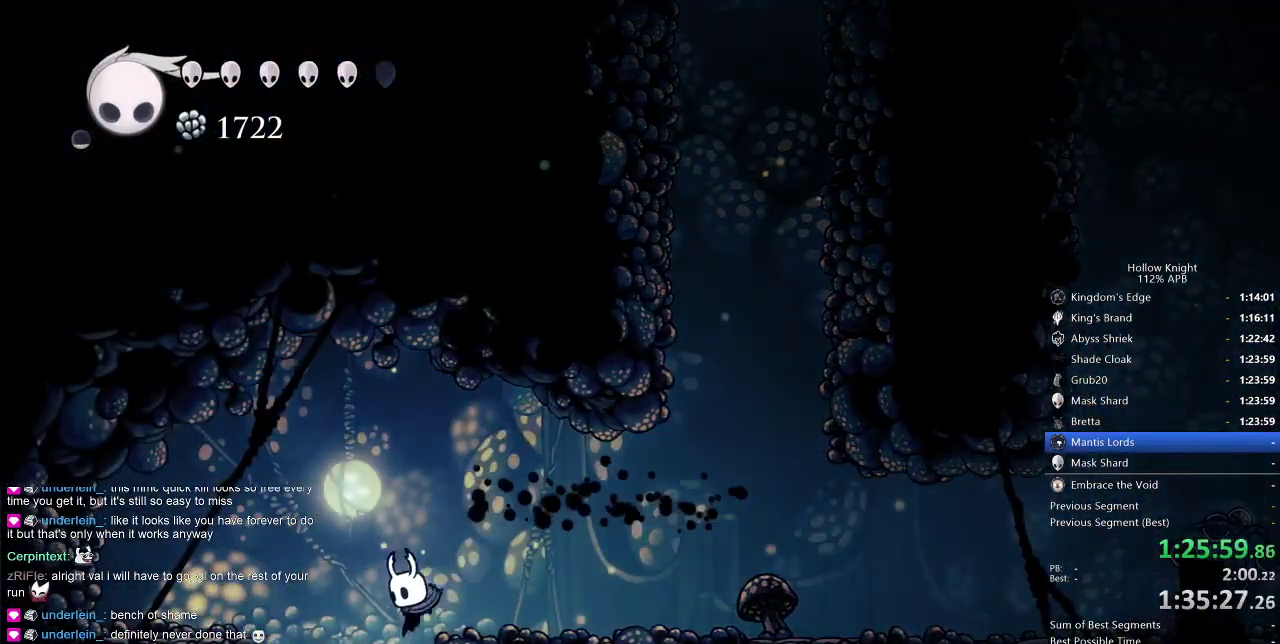
{"keys": [], "events": []}
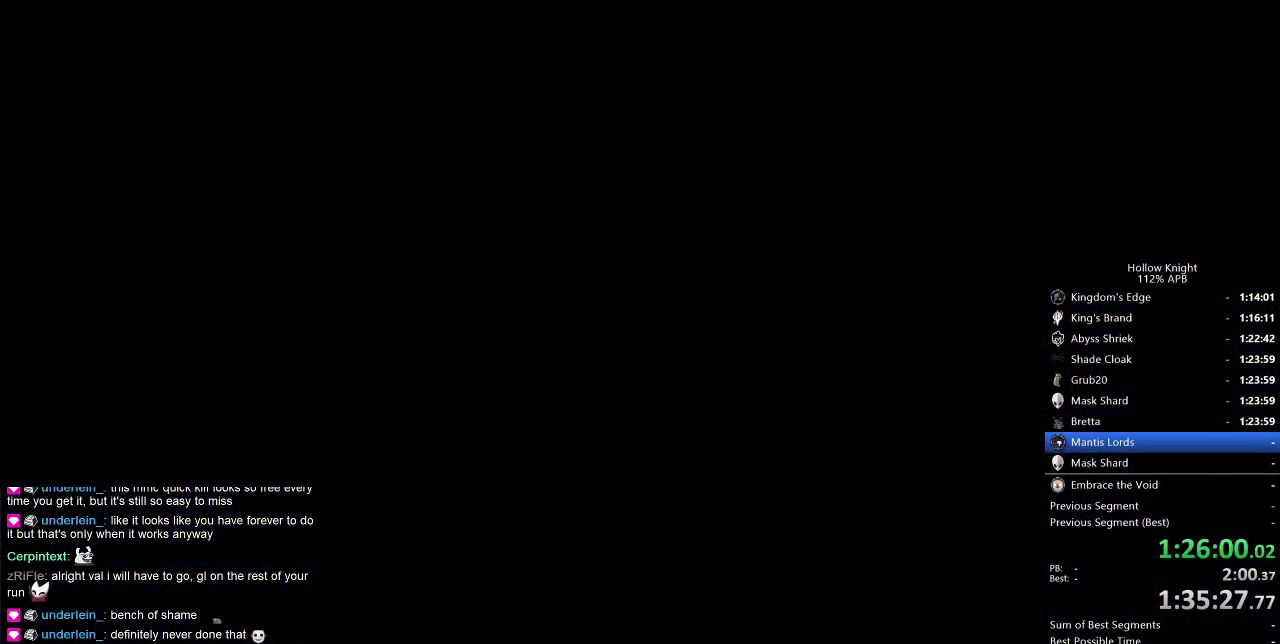
{"keys": [], "events": []}
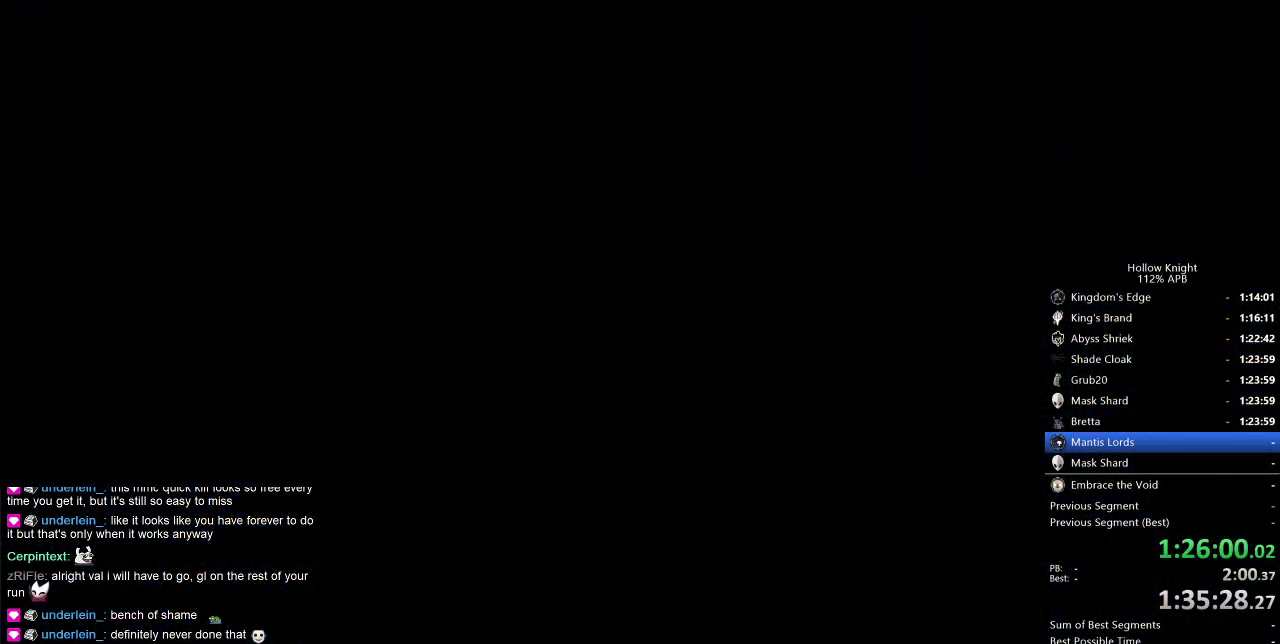
{"keys": ["left"], "events": [[100, "left", "down"]]}
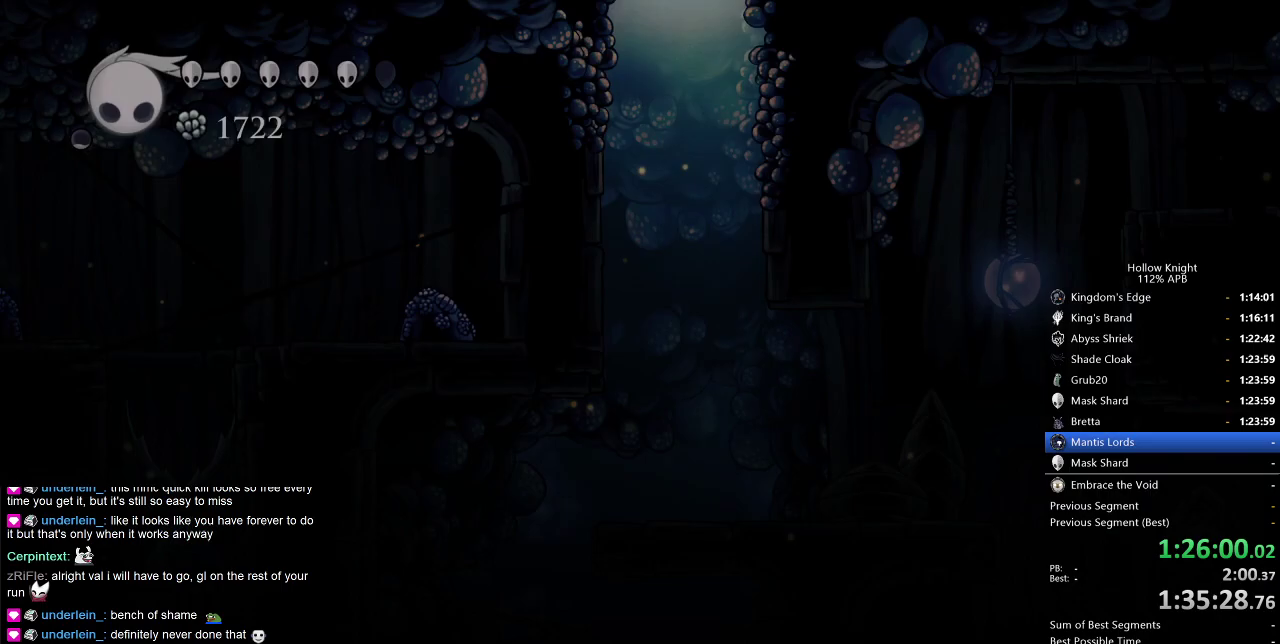
{"keys": ["left"], "events": []}
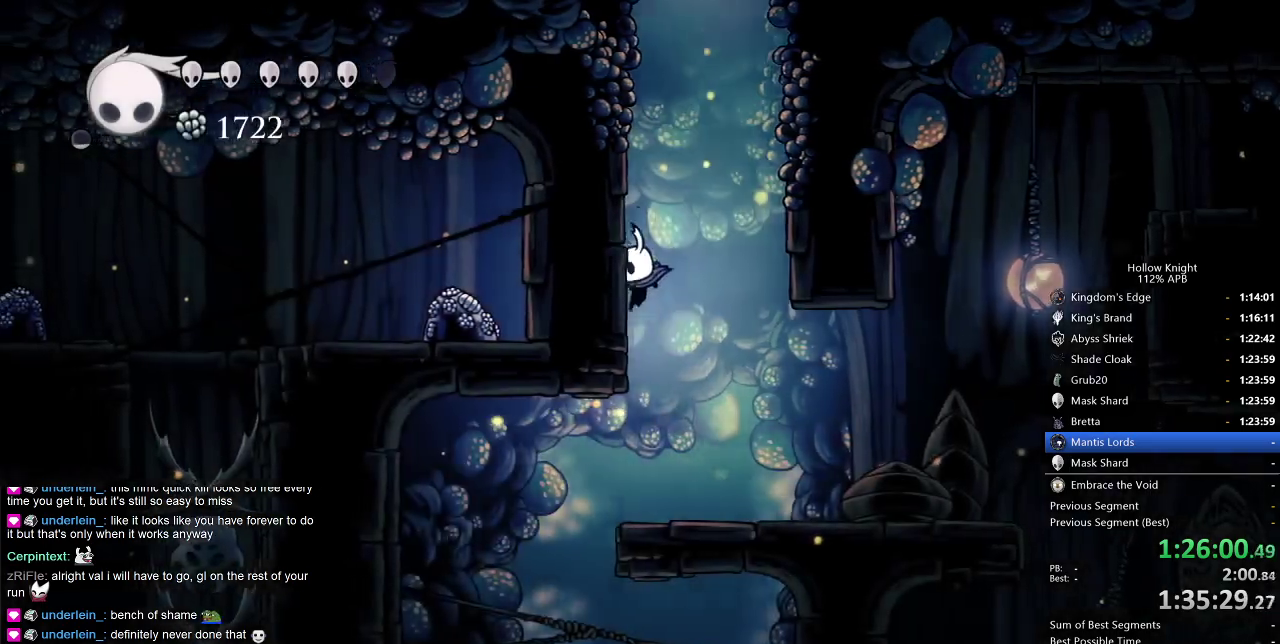
{"keys": ["left"], "events": [[333, "left", "up"], [333, "right", "down"], [450, "left", "down"], [500, "right", "up"]]}
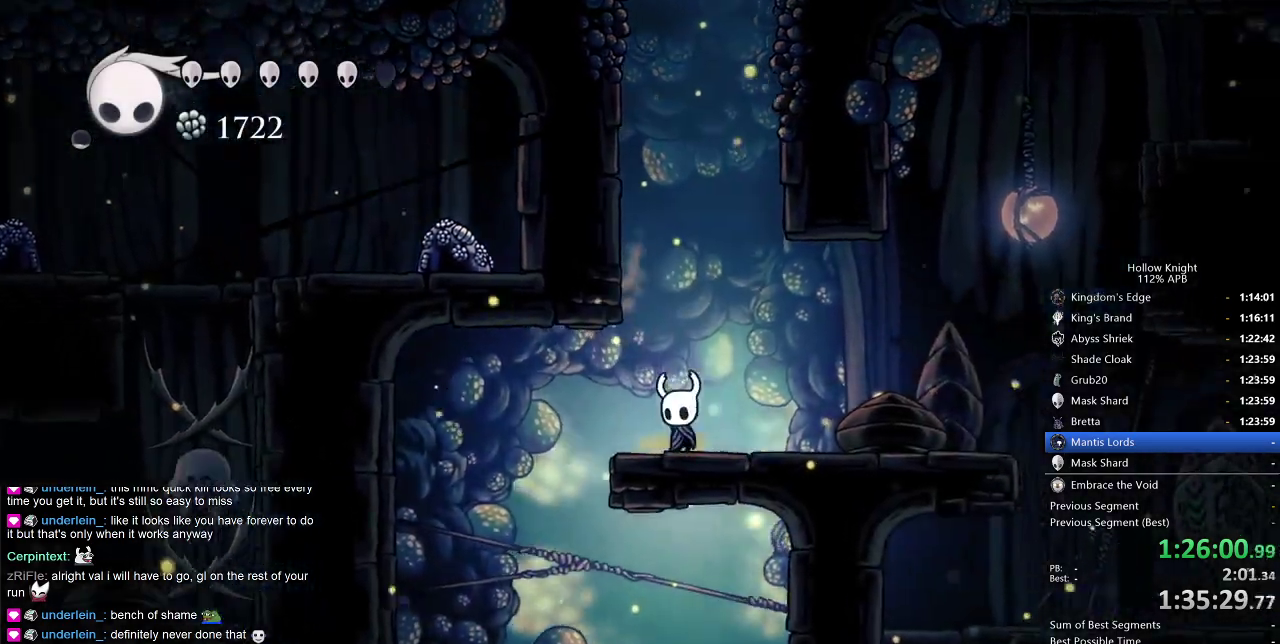
{"keys": ["right"], "events": [[383, "left", "up"], [433, "right", "down"]]}
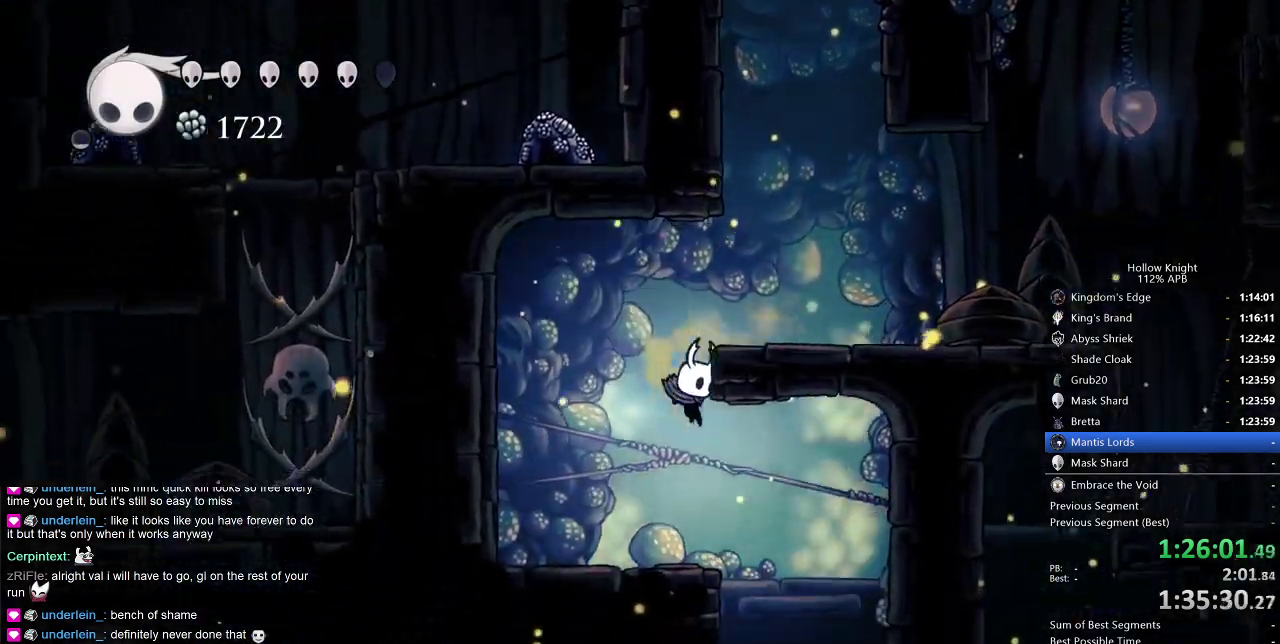
{"keys": ["right"], "events": [[200, "left", "down"], [250, "right", "up"], [433, "left", "up"], [433, "right", "down"]]}
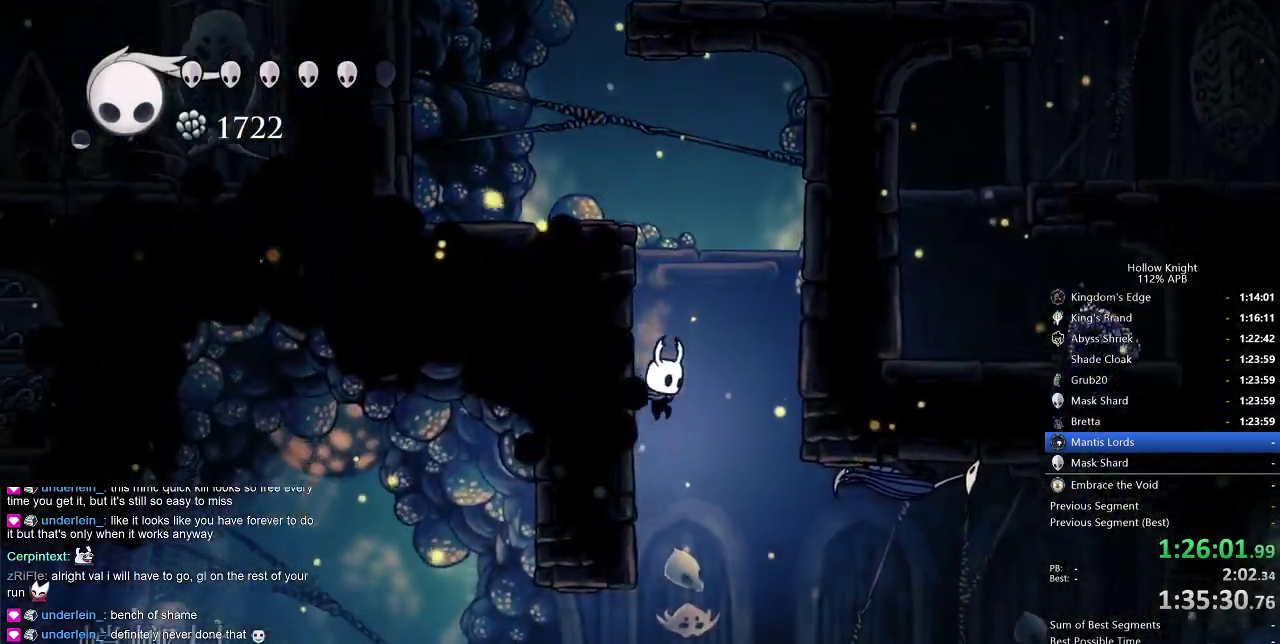
{"keys": ["dash", "left"], "events": [[116, "right", "up"], [466, "left", "down"], [500, "dash", "down"]]}
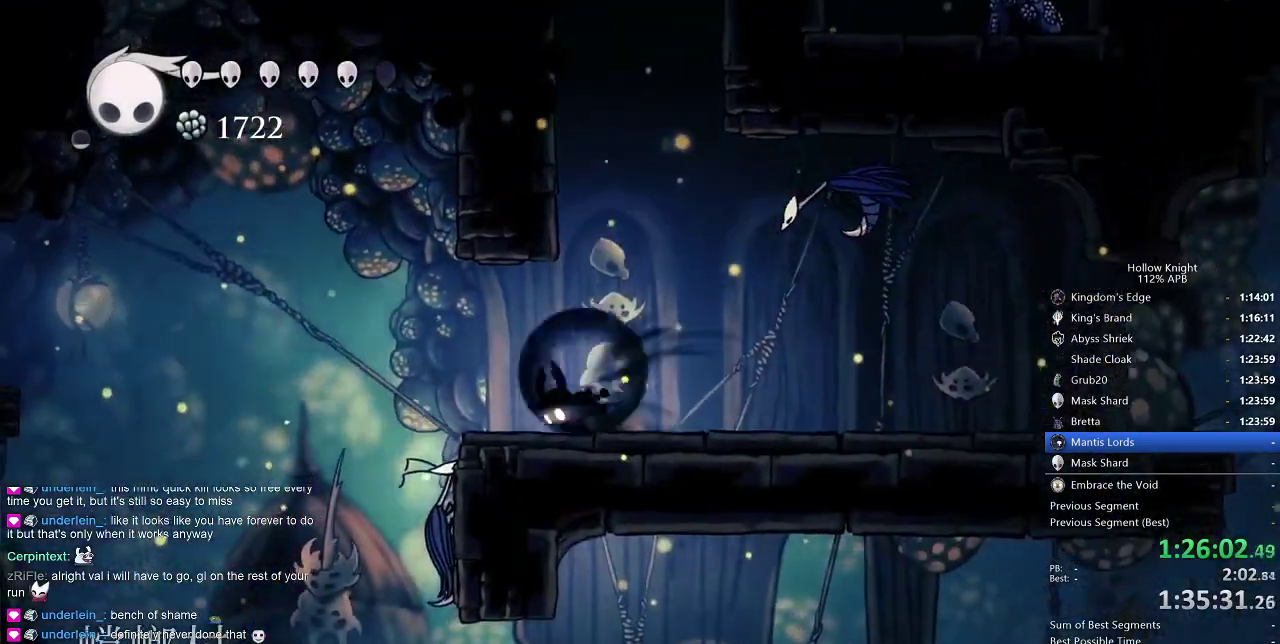
{"keys": ["right"], "events": [[150, "dash", "up"], [333, "left", "up"], [466, "right", "down"]]}
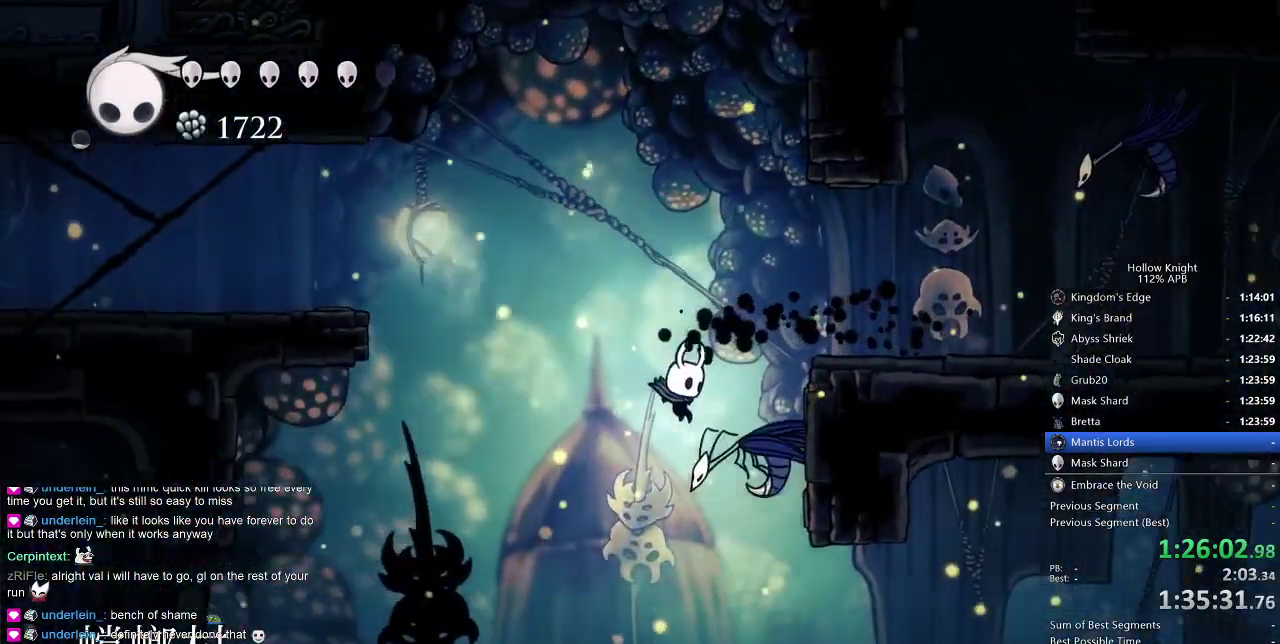
{"keys": ["right"], "events": [[66, "right", "up"], [333, "right", "down"]]}
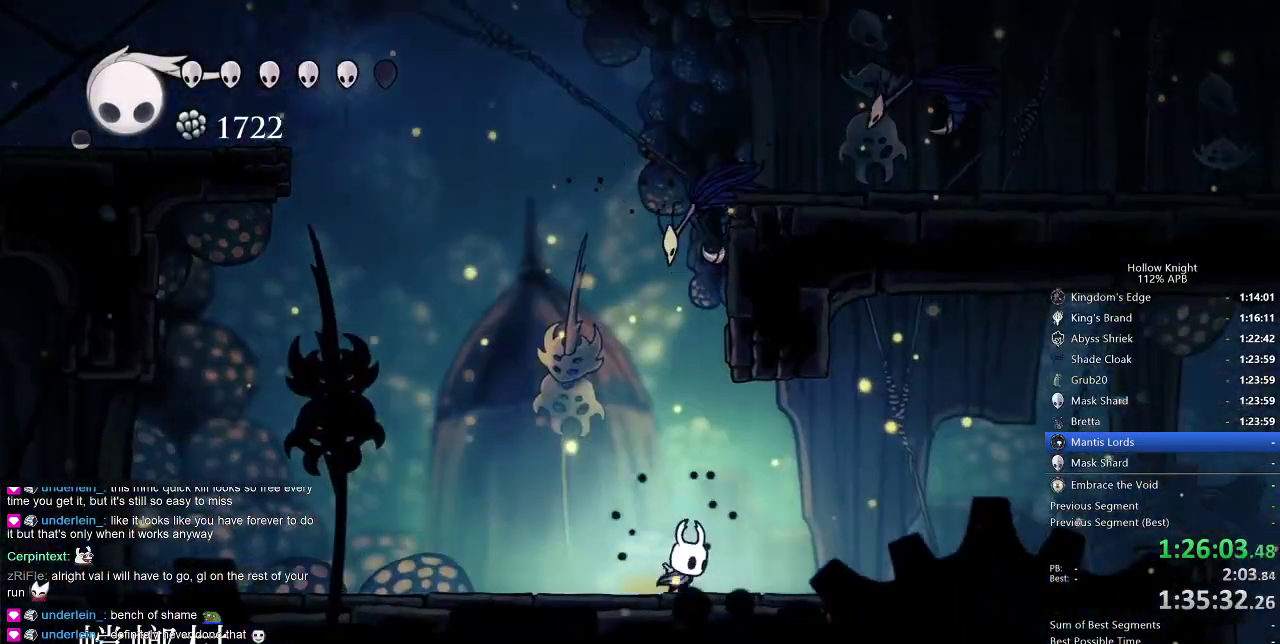
{"keys": ["right"], "events": [[116, "jump", "down"], [266, "dash", "down"], [366, "jump", "up"], [400, "dash", "up"]]}
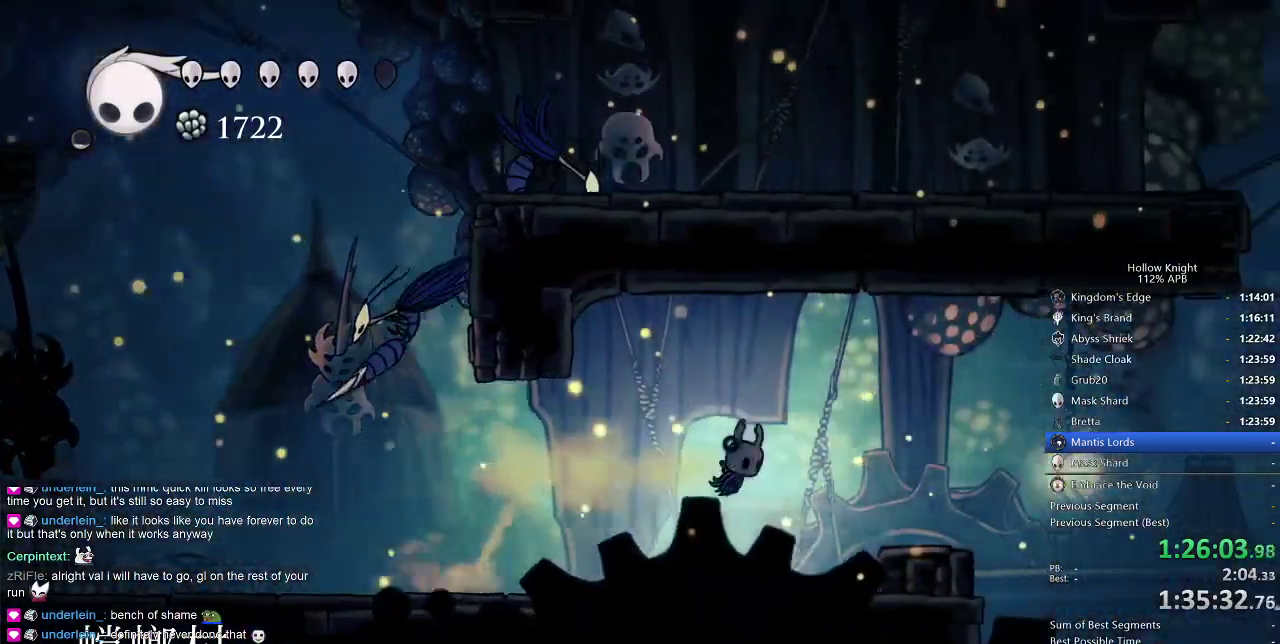
{"keys": ["right"], "events": [[250, "jump", "down"], [433, "jump", "up"]]}
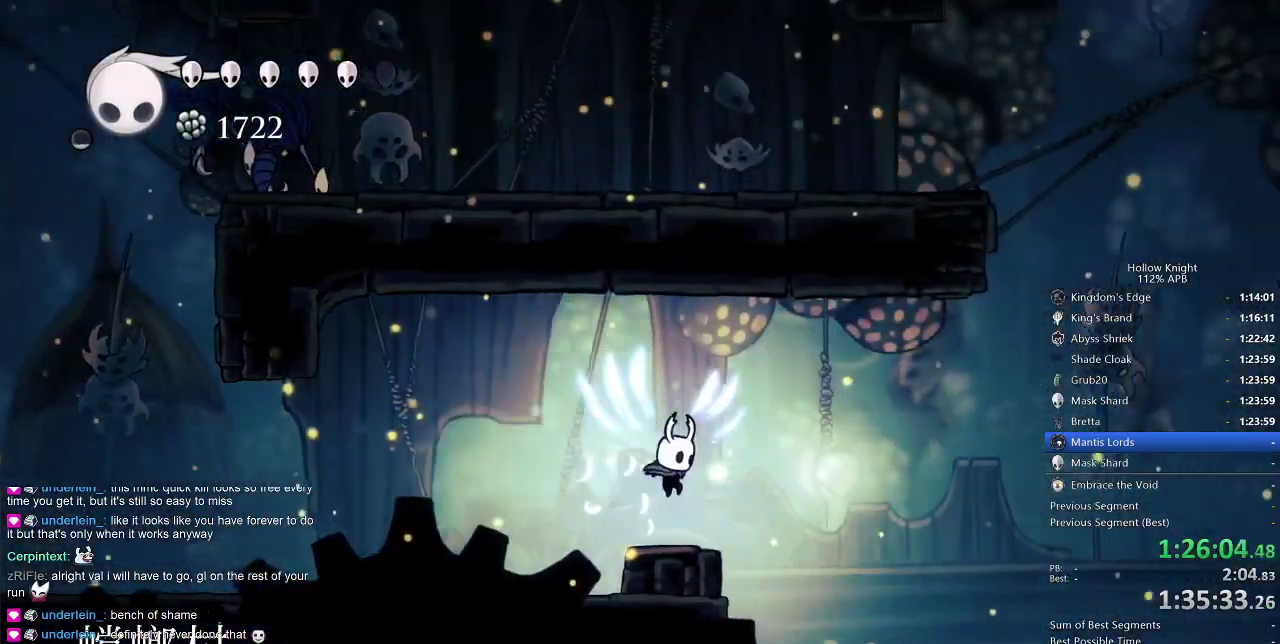
{"keys": ["right"], "events": []}
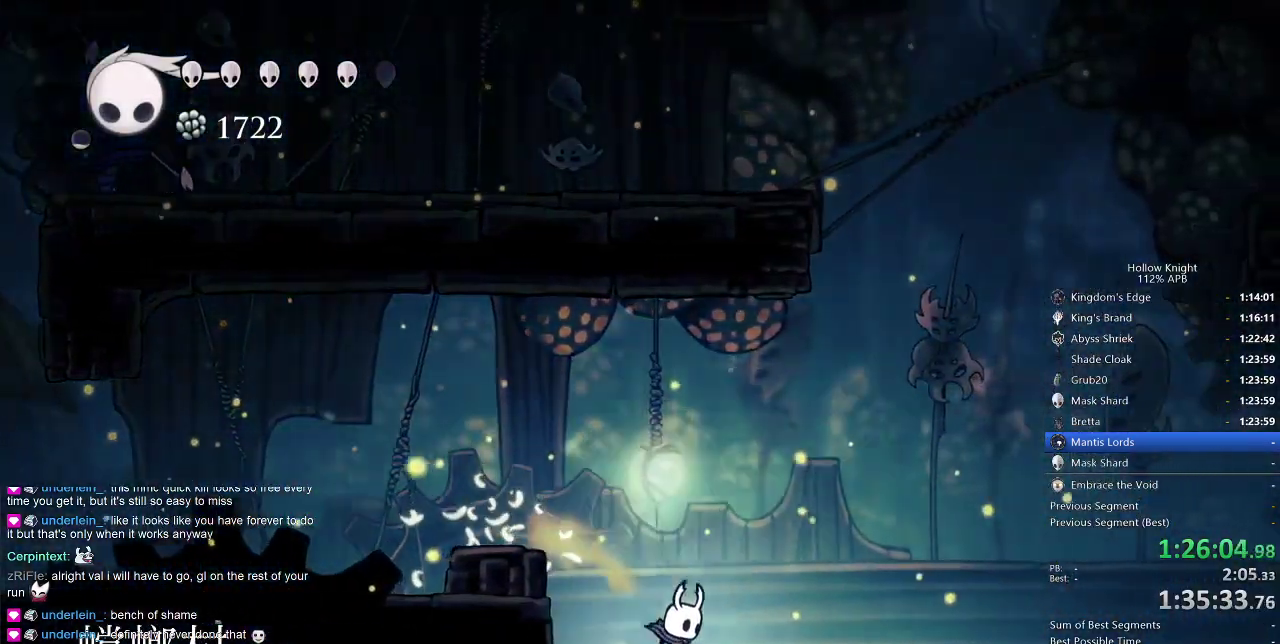
{"keys": [], "events": [[33, "right", "up"]]}
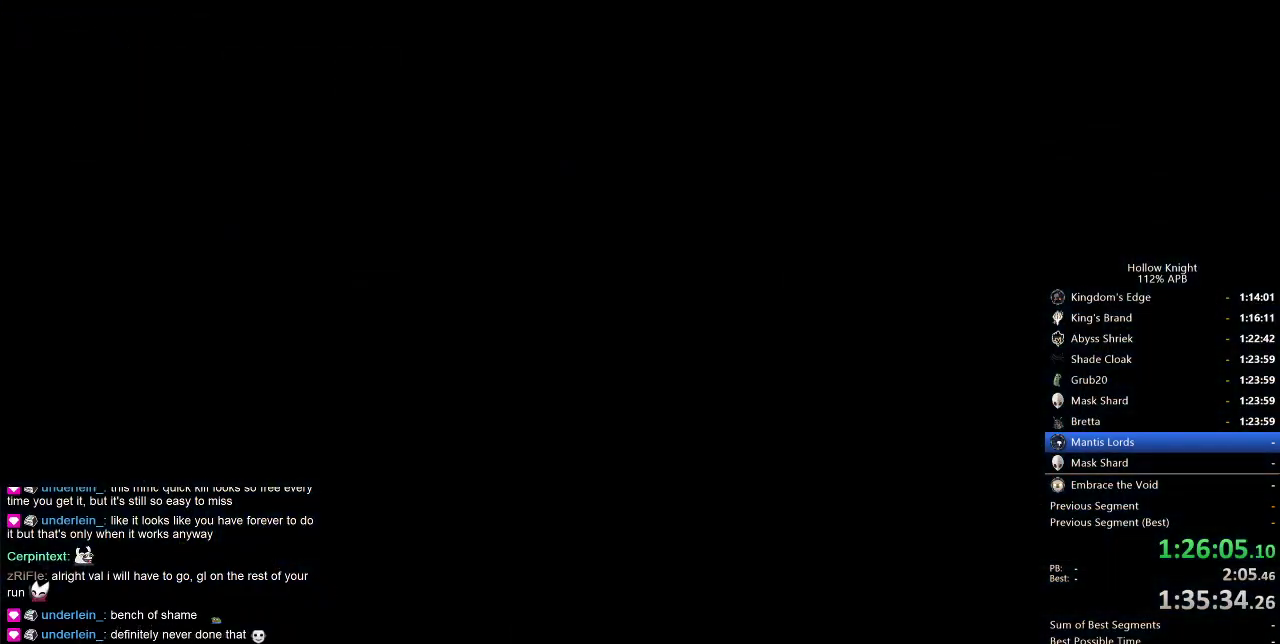
{"keys": [], "events": []}
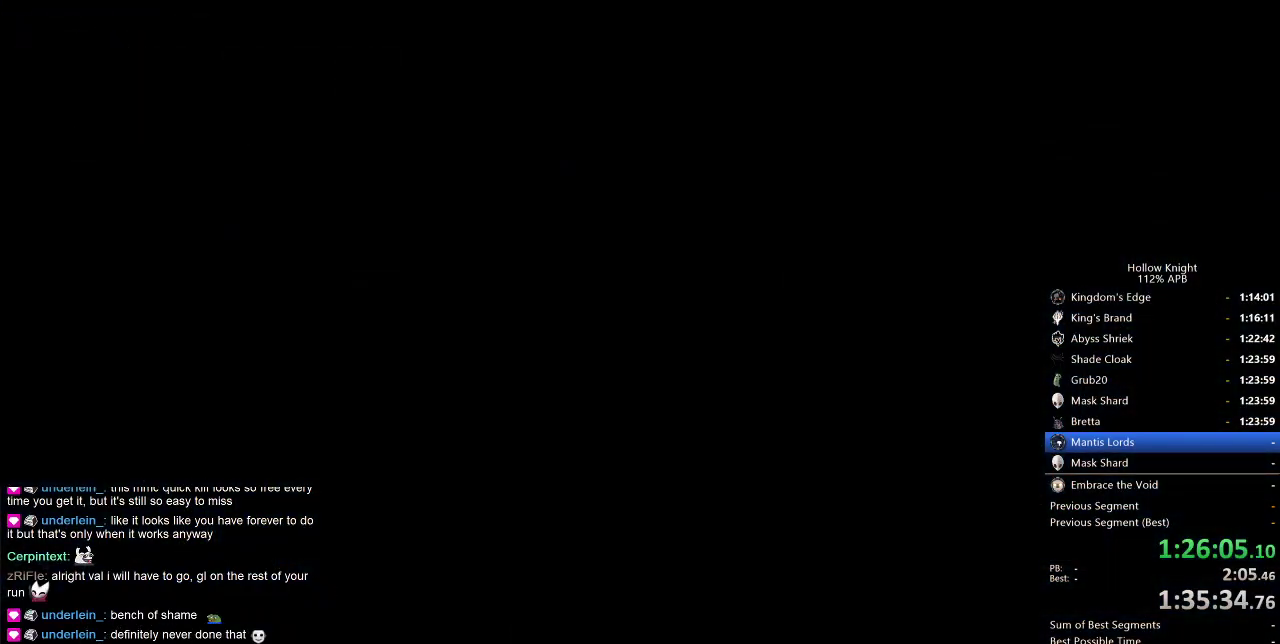
{"keys": ["left"], "events": [[450, "left", "down"]]}
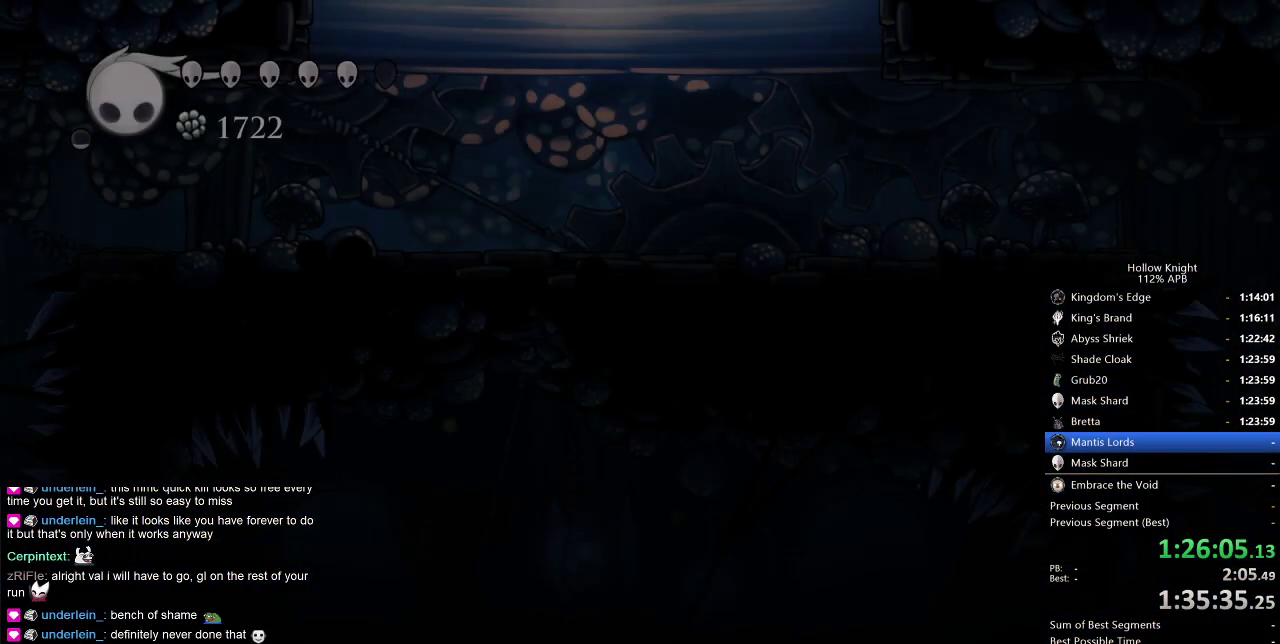
{"keys": ["left"], "events": [[33, "down", "down"], [133, "left", "up"], [183, "down", "up"], [266, "left", "down"]]}
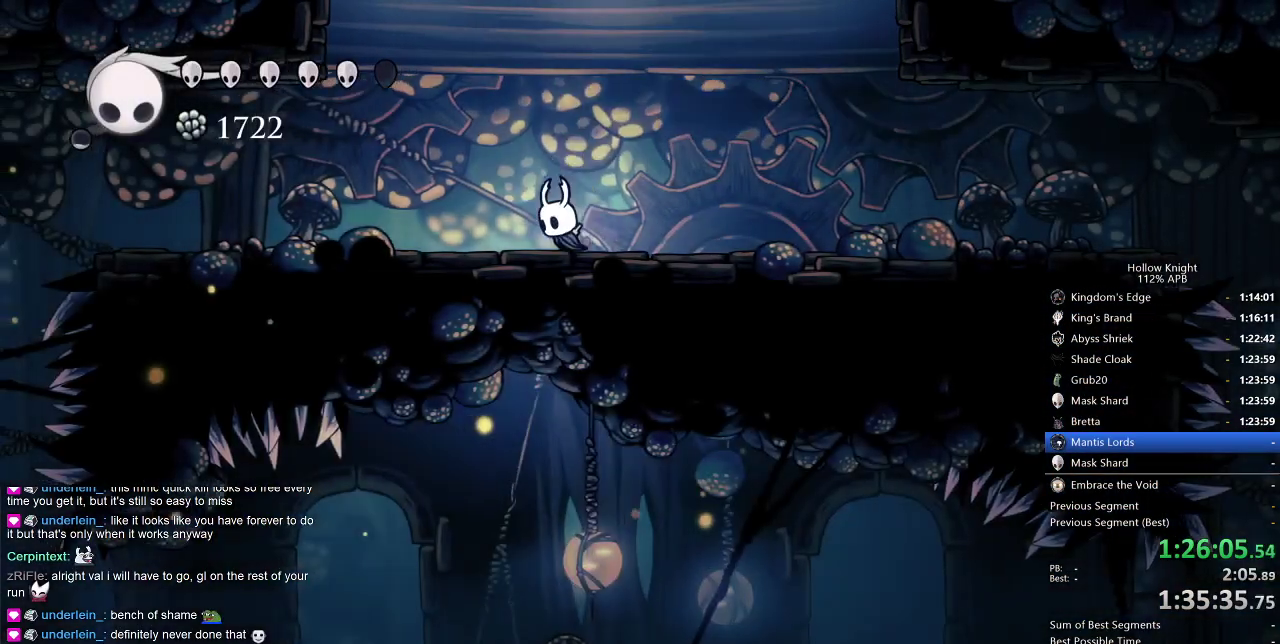
{"keys": ["left"], "events": [[150, "dash", "down"], [283, "dash", "up"]]}
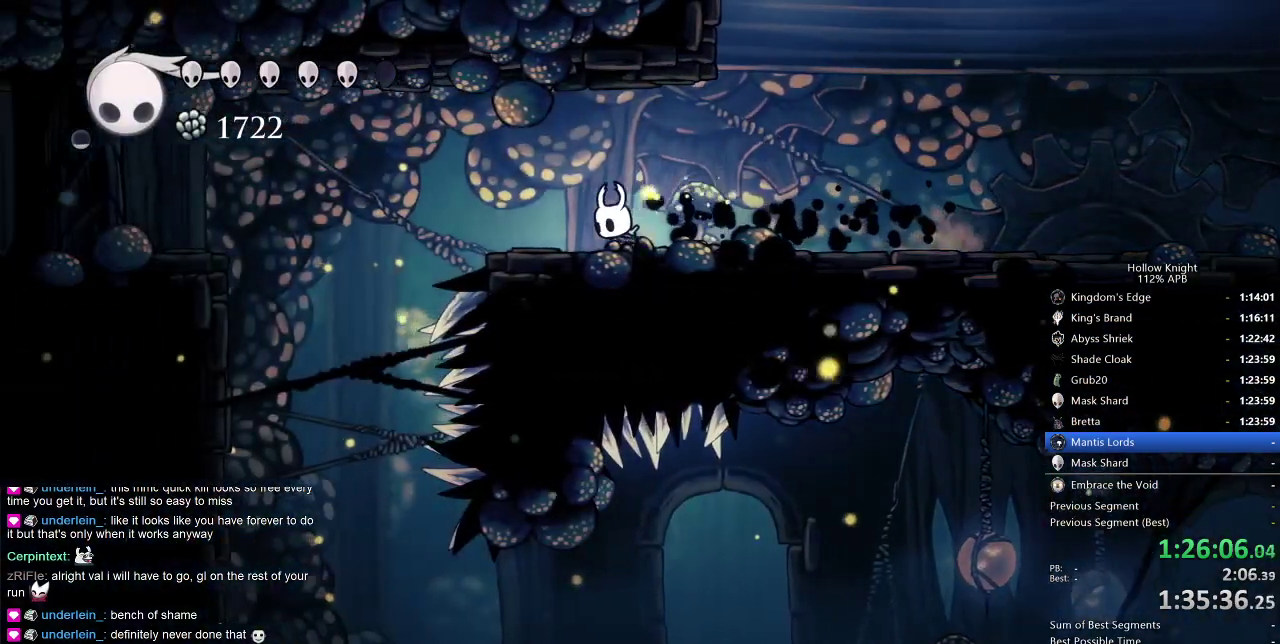
{"keys": ["left"], "events": [[300, "jump", "down"], [400, "jump", "up"]]}
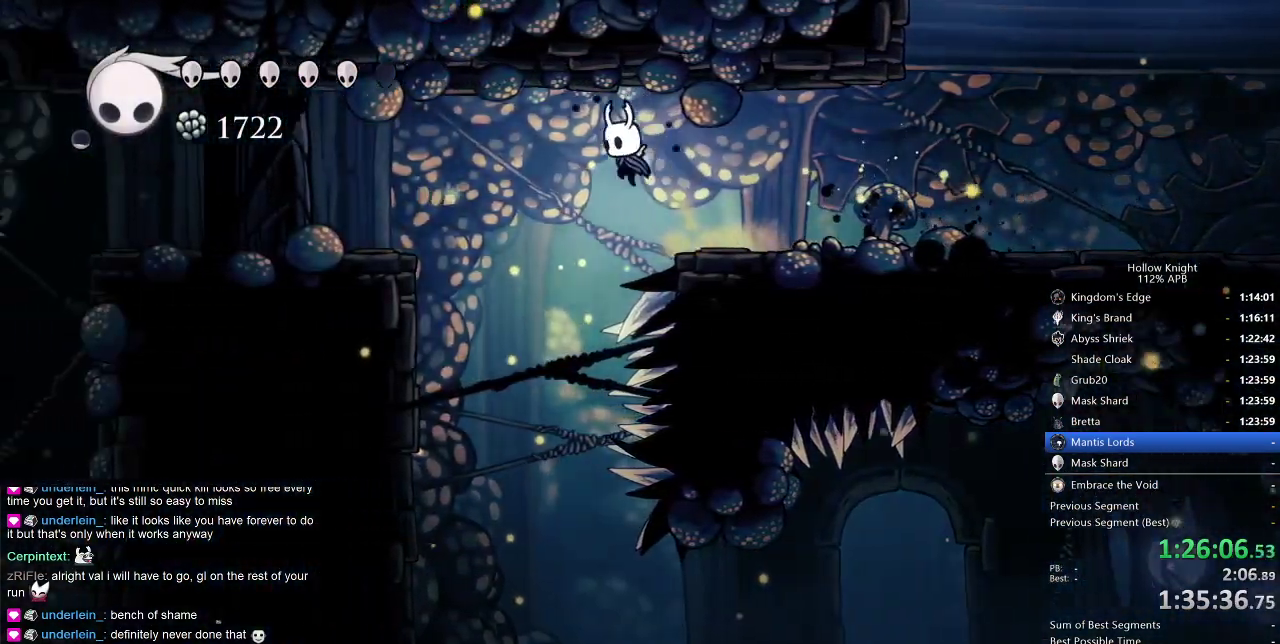
{"keys": [], "events": [[216, "left", "up"]]}
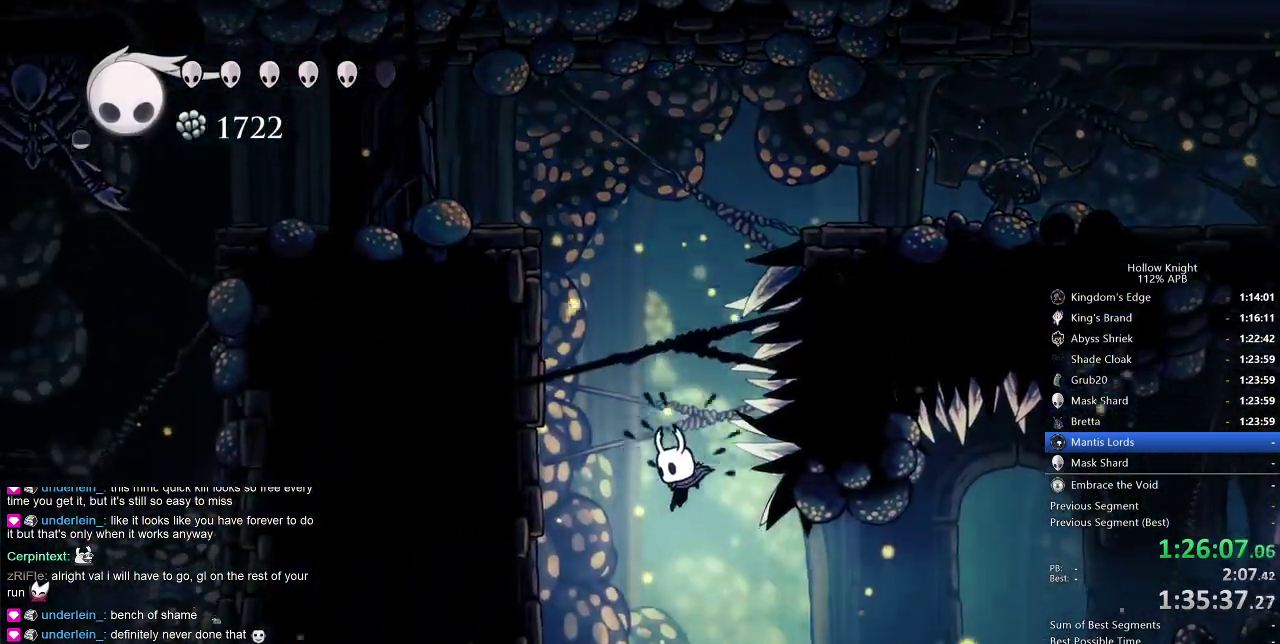
{"keys": ["right"], "events": [[50, "right", "down"], [100, "dash", "down"], [233, "dash", "up"]]}
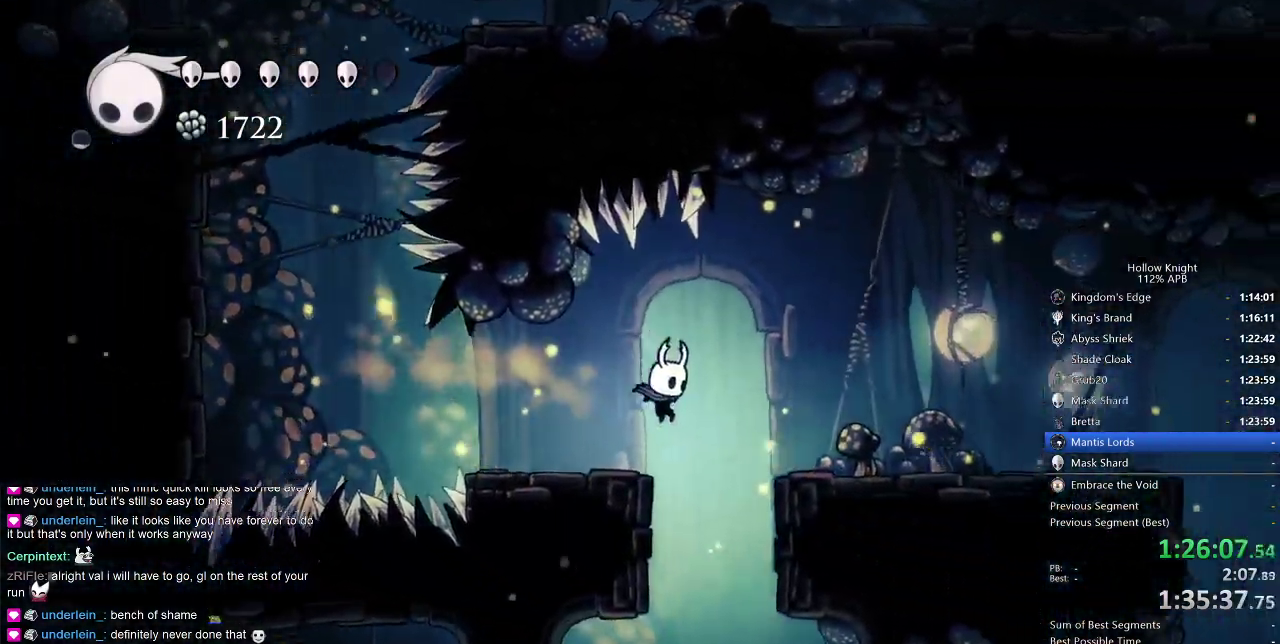
{"keys": [], "events": [[83, "left", "down"], [133, "right", "up"], [350, "left", "up"], [350, "right", "down"], [483, "right", "up"]]}